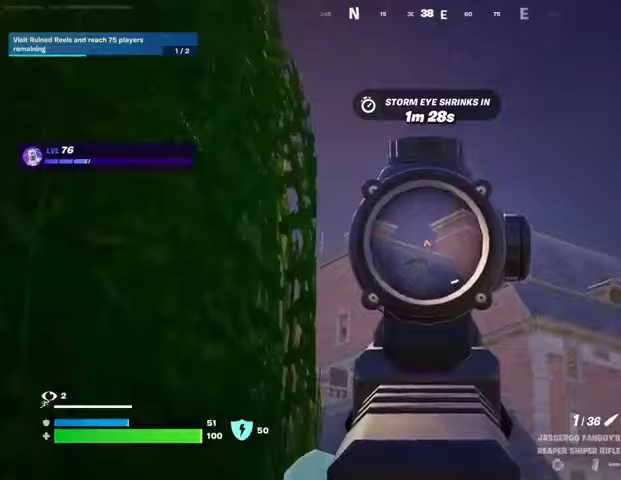
Gameplay with a controller (PlayStation layout); each line is a JSON object with the inputs held at the frame after it. "events" lists button and stick changes between this image and that frame as [ms after this image, input, new state], when the widget could be followed in between.
{"buttons": [], "left_stick": "up-left", "right_stick": "left", "events": [[167, "right_stick", "up"], [233, "L2", "up"], [233, "R2", "down"], [267, "left_stick", "up-left"], [300, "R2", "up"], [333, "right_stick", "down-left"], [433, "right_stick", "left"]]}
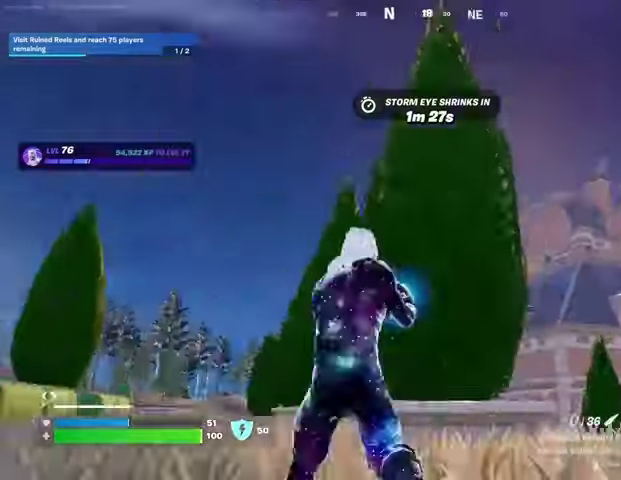
{"buttons": [], "left_stick": "up-right", "right_stick": "center", "events": [[200, "left_stick", "up-right"], [367, "right_stick", "center"]]}
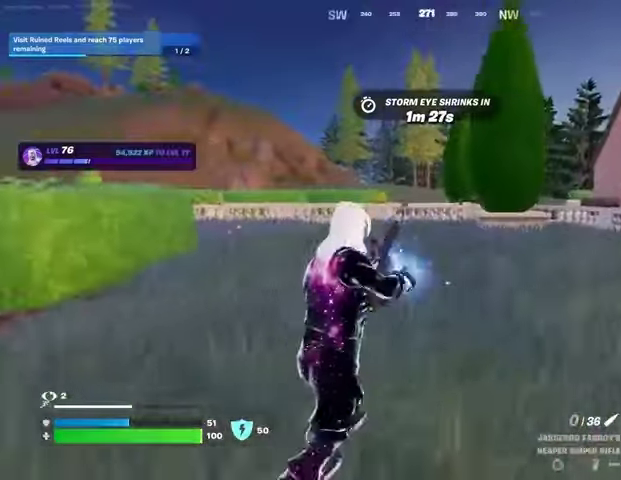
{"buttons": [], "left_stick": "up-right", "right_stick": "center", "events": [[133, "right_stick", "right"], [500, "right_stick", "center"]]}
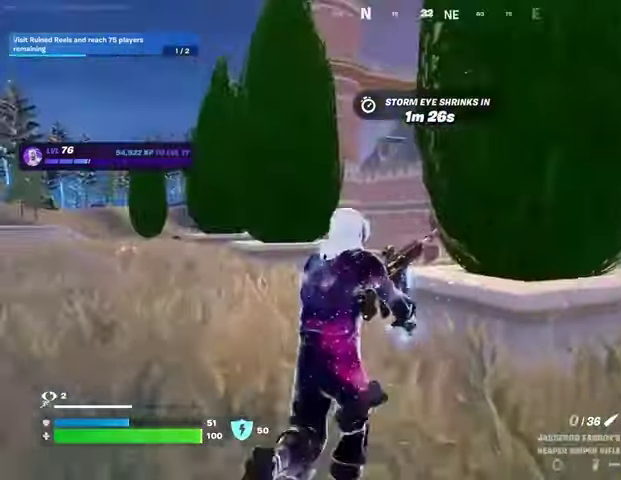
{"buttons": [], "left_stick": "right", "right_stick": "center", "events": [[200, "left_stick", "right"], [200, "right_stick", "left"], [300, "right_stick", "center"]]}
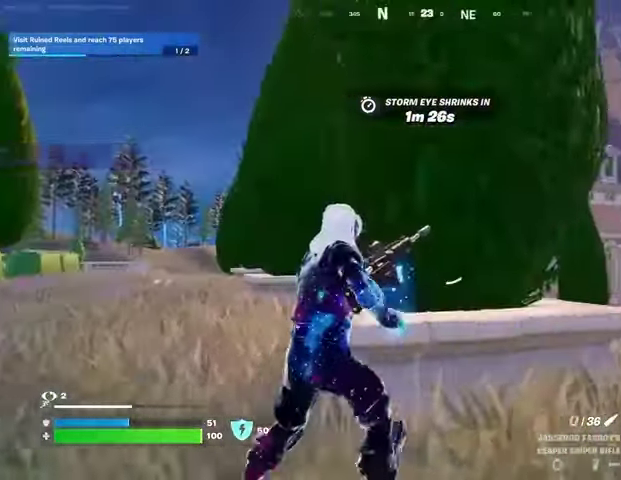
{"buttons": [], "left_stick": "left", "right_stick": "center", "events": [[33, "right_stick", "up-left"], [133, "right_stick", "center"], [300, "left_stick", "down"], [400, "left_stick", "down-left"], [500, "left_stick", "left"]]}
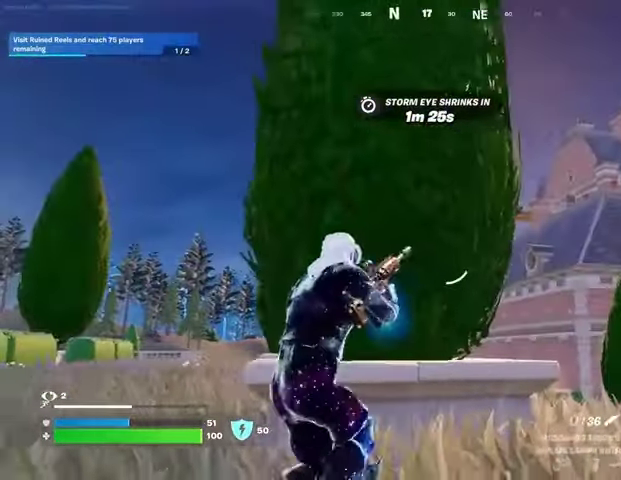
{"buttons": [], "left_stick": "up-left", "right_stick": "center", "events": [[133, "left_stick", "up"], [200, "left_stick", "right"], [300, "left_stick", "down"], [367, "left_stick", "left"], [500, "left_stick", "up-left"]]}
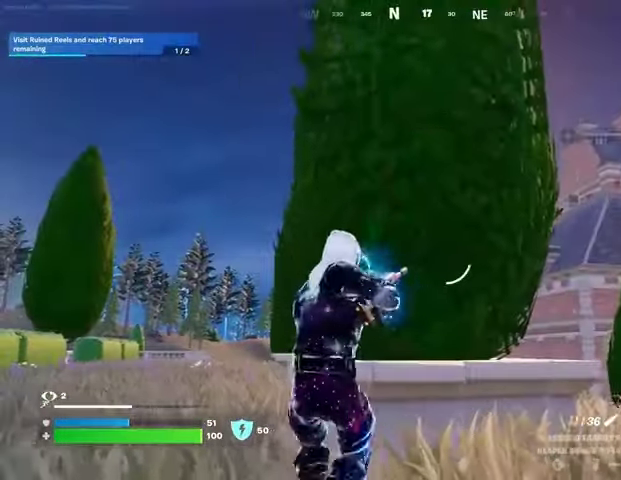
{"buttons": [], "left_stick": "up-left", "right_stick": "left", "events": [[433, "right_stick", "left"]]}
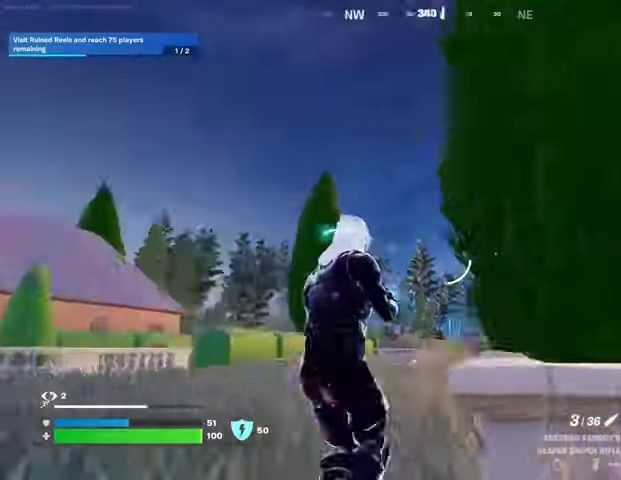
{"buttons": [], "left_stick": "up-left", "right_stick": "center", "events": [[67, "right_stick", "center"], [133, "right_stick", "right"], [233, "L3", "down"], [300, "right_stick", "center"], [333, "L3", "up"]]}
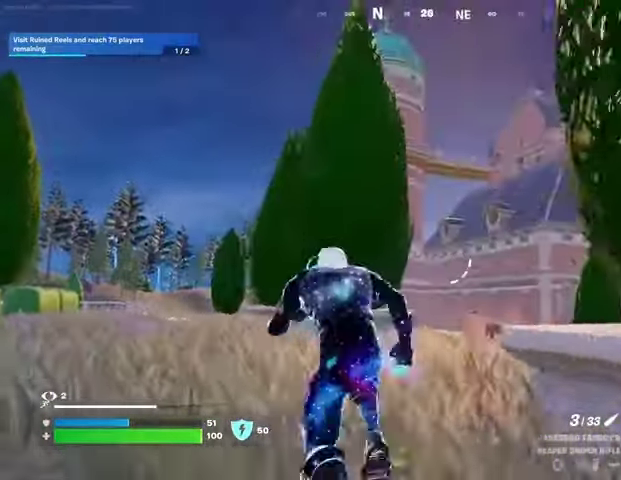
{"buttons": [], "left_stick": "up-left", "right_stick": "center", "events": [[400, "L1", "down"], [467, "L1", "up"]]}
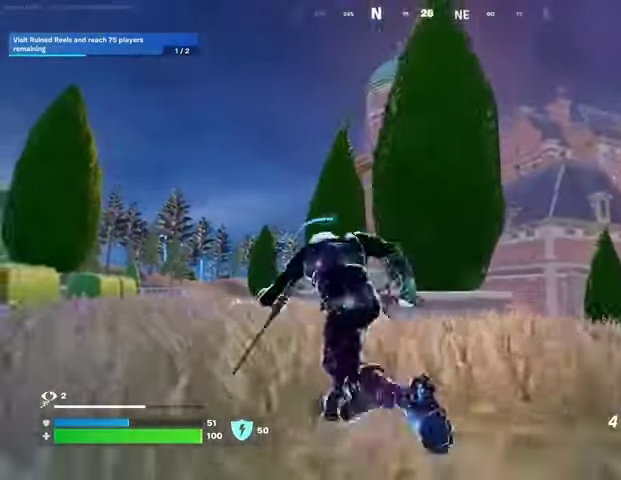
{"buttons": ["R2"], "left_stick": "center", "right_stick": "up-right", "events": [[33, "L1", "down"], [33, "left_stick", "up"], [100, "L1", "up"], [167, "R3", "down"], [167, "left_stick", "center"], [267, "R3", "up"], [333, "R3", "down"], [400, "R3", "up"], [467, "R2", "down"], [467, "right_stick", "up-right"]]}
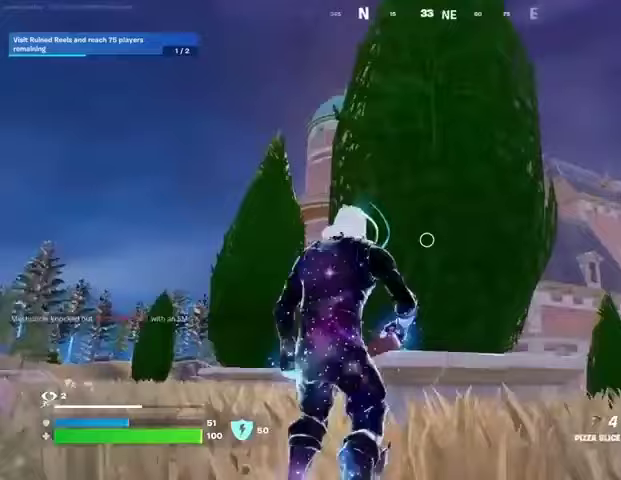
{"buttons": [], "left_stick": "center", "right_stick": "center", "events": [[67, "right_stick", "center"], [100, "R2", "up"], [133, "R2", "down"], [267, "R2", "up"]]}
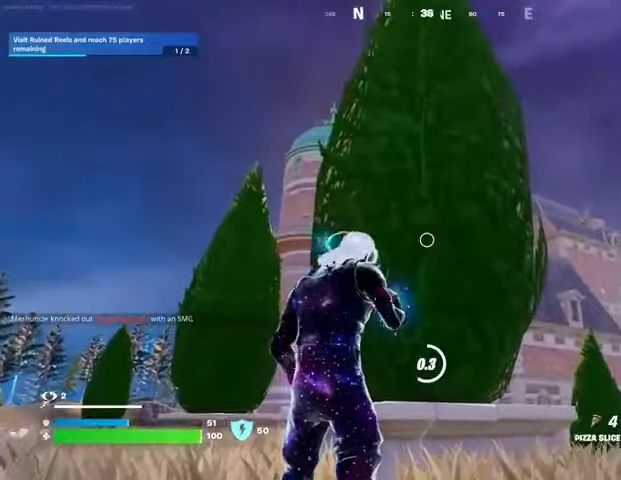
{"buttons": [], "left_stick": "up-left", "right_stick": "center", "events": [[267, "left_stick", "left"], [467, "left_stick", "up-left"]]}
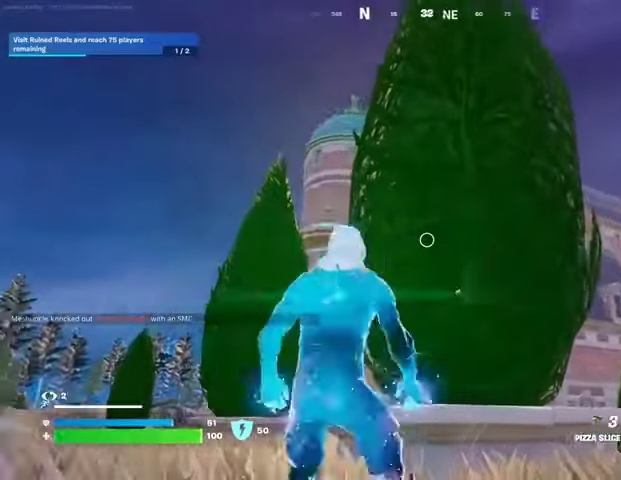
{"buttons": [], "left_stick": "up", "right_stick": "center", "events": [[133, "L1", "down"], [200, "L1", "up"], [200, "right_stick", "right"], [267, "right_stick", "center"], [400, "SQUARE", "down"], [467, "SQUARE", "up"], [467, "left_stick", "up"]]}
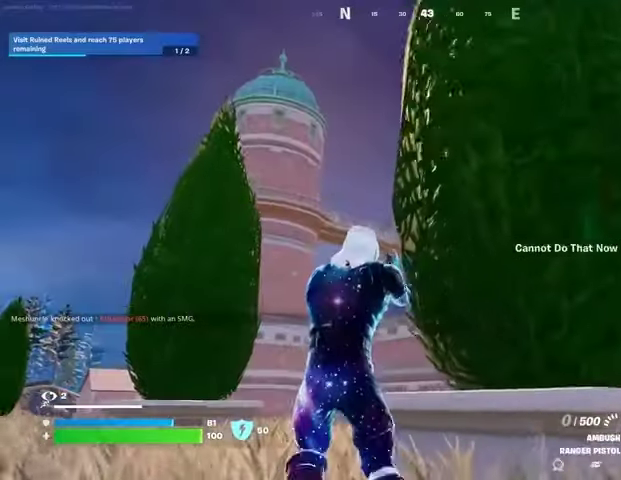
{"buttons": [], "left_stick": "up-left", "right_stick": "center", "events": [[33, "SQUARE", "down"], [33, "left_stick", "up-right"], [133, "SQUARE", "up"], [133, "left_stick", "up-left"]]}
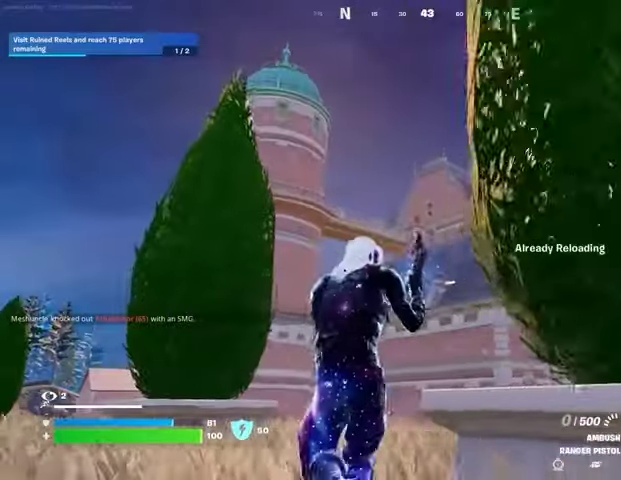
{"buttons": [], "left_stick": "up-left", "right_stick": "center", "events": [[333, "CROSS", "down"], [400, "CROSS", "up"]]}
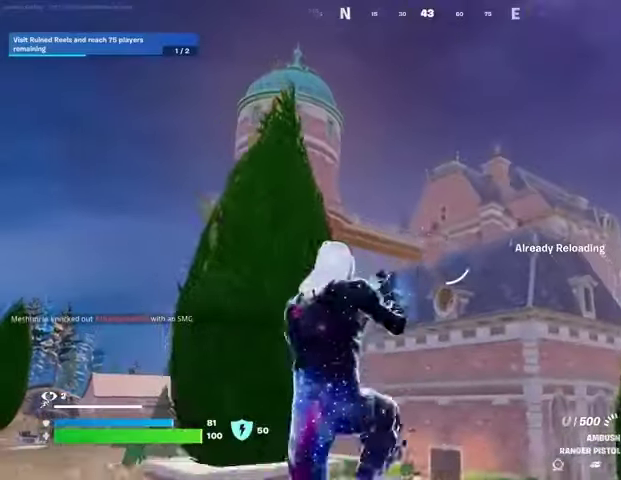
{"buttons": [], "left_stick": "up-left", "right_stick": "center", "events": []}
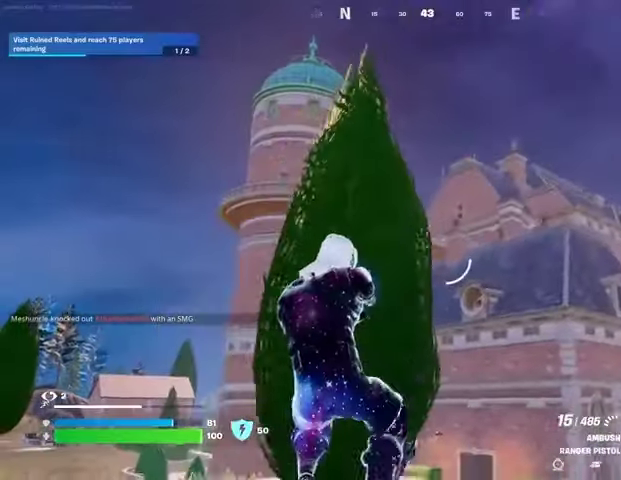
{"buttons": [], "left_stick": "up-left", "right_stick": "center", "events": [[167, "L1", "down"], [233, "CROSS", "down"], [233, "L1", "up"], [333, "CROSS", "up"], [433, "SQUARE", "down"], [500, "SQUARE", "up"]]}
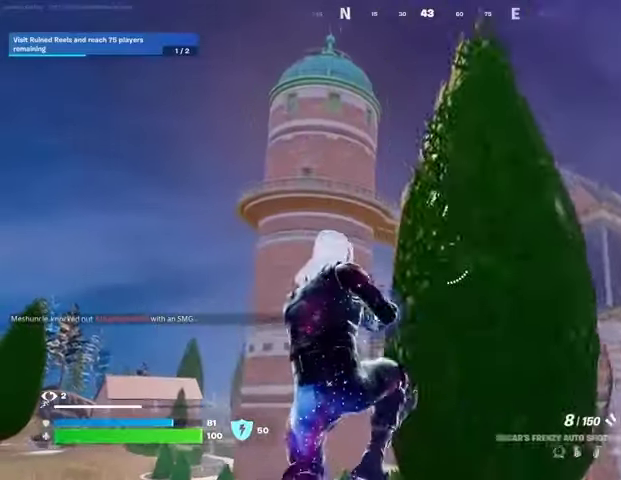
{"buttons": [], "left_stick": "up-left", "right_stick": "center", "events": [[67, "SQUARE", "down"], [167, "SQUARE", "up"]]}
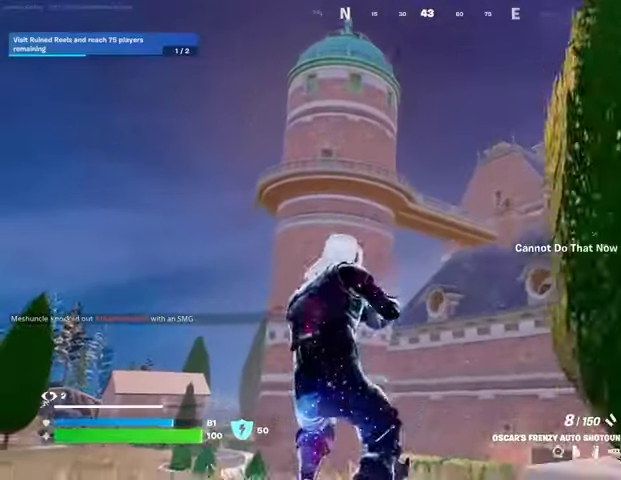
{"buttons": [], "left_stick": "up-left", "right_stick": "center", "events": []}
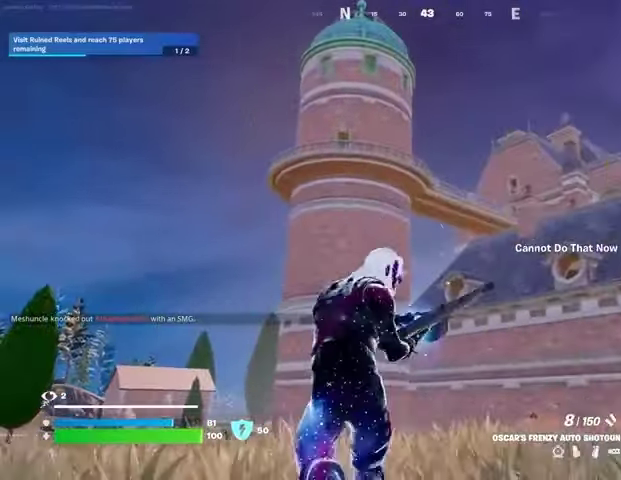
{"buttons": [], "left_stick": "up", "right_stick": "center", "events": [[267, "left_stick", "up"], [333, "CROSS", "down"], [400, "CROSS", "up"]]}
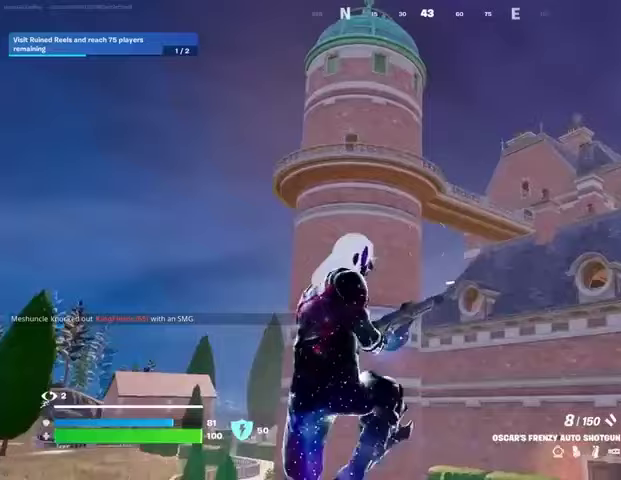
{"buttons": [], "left_stick": "up", "right_stick": "down-left", "events": [[500, "right_stick", "down-left"]]}
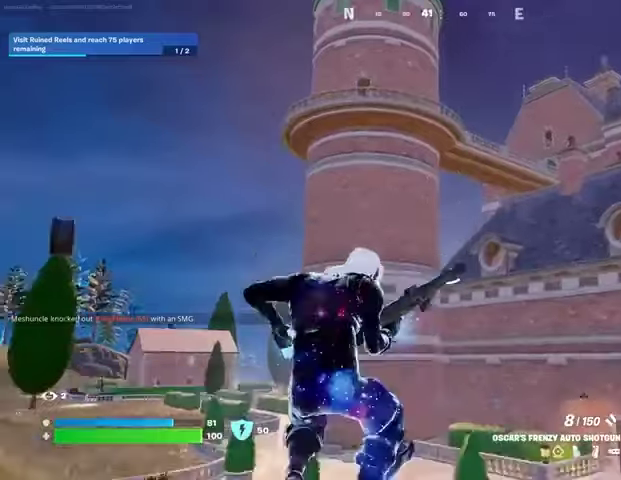
{"buttons": [], "left_stick": "up-left", "right_stick": "center", "events": [[67, "left_stick", "up-left"], [100, "right_stick", "center"], [200, "CROSS", "down"], [267, "CROSS", "up"]]}
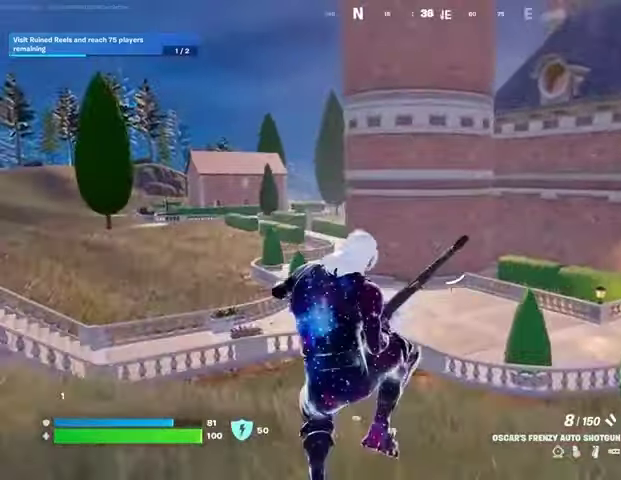
{"buttons": [], "left_stick": "up-left", "right_stick": "center", "events": [[267, "right_stick", "up-right"], [400, "right_stick", "center"]]}
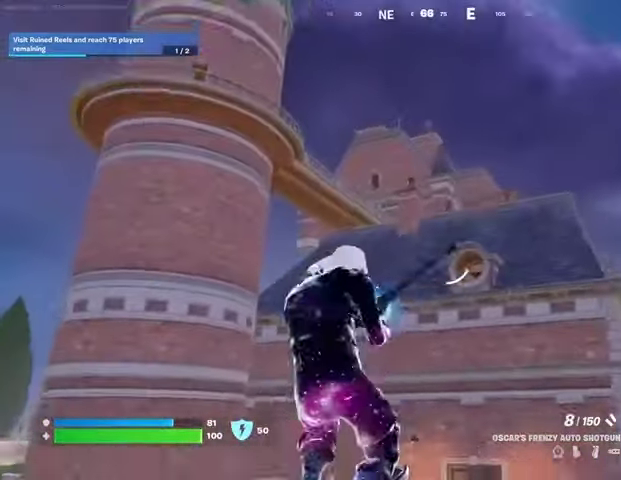
{"buttons": [], "left_stick": "left", "right_stick": "center", "events": [[233, "CROSS", "down"], [233, "left_stick", "left"], [333, "CROSS", "up"]]}
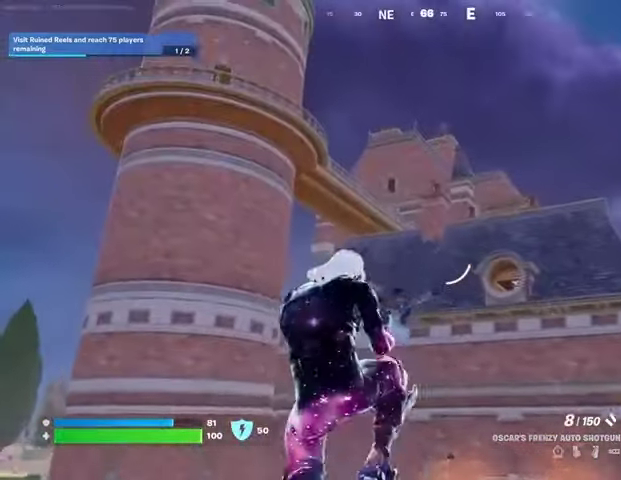
{"buttons": [], "left_stick": "down", "right_stick": "center", "events": [[167, "left_stick", "down"]]}
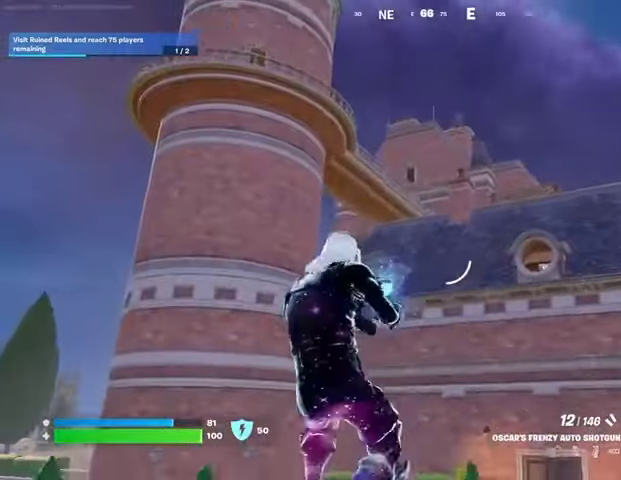
{"buttons": [], "left_stick": "left", "right_stick": "center", "events": [[200, "left_stick", "left"], [333, "CROSS", "down"], [433, "CROSS", "up"]]}
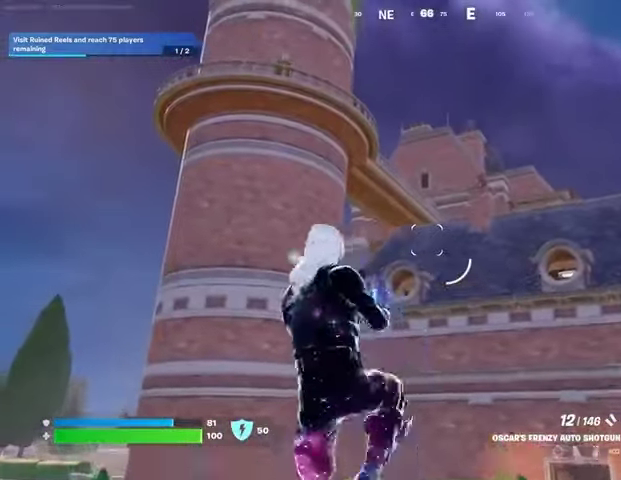
{"buttons": [], "left_stick": "left", "right_stick": "center", "events": [[33, "L1", "down"], [100, "L1", "up"]]}
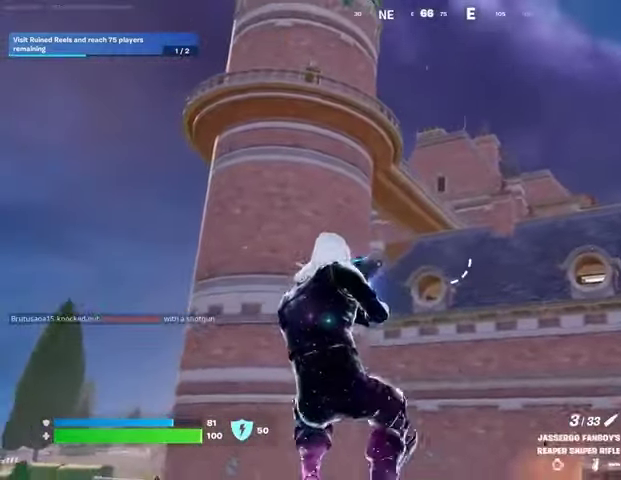
{"buttons": [], "left_stick": "up", "right_stick": "center", "events": [[100, "L3", "down"], [100, "right_stick", "left"], [133, "left_stick", "up"], [200, "L3", "up"], [200, "right_stick", "center"], [267, "L1", "down"], [267, "right_stick", "up-right"], [367, "CROSS", "down"], [367, "L1", "up"], [400, "right_stick", "center"], [467, "CROSS", "up"]]}
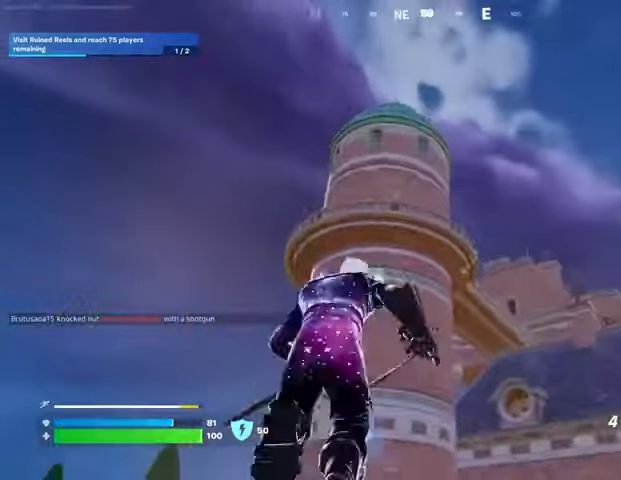
{"buttons": [], "left_stick": "up-right", "right_stick": "center", "events": [[233, "L2", "down"], [333, "L2", "up"], [367, "left_stick", "up-right"]]}
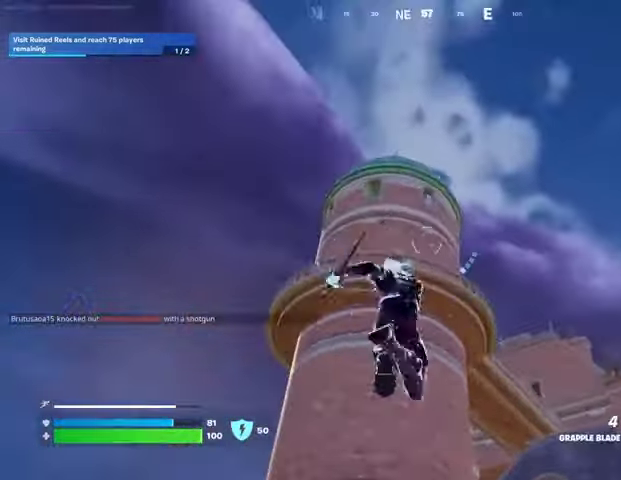
{"buttons": [], "left_stick": "up-right", "right_stick": "up", "events": [[133, "right_stick", "down-right"], [467, "right_stick", "up"]]}